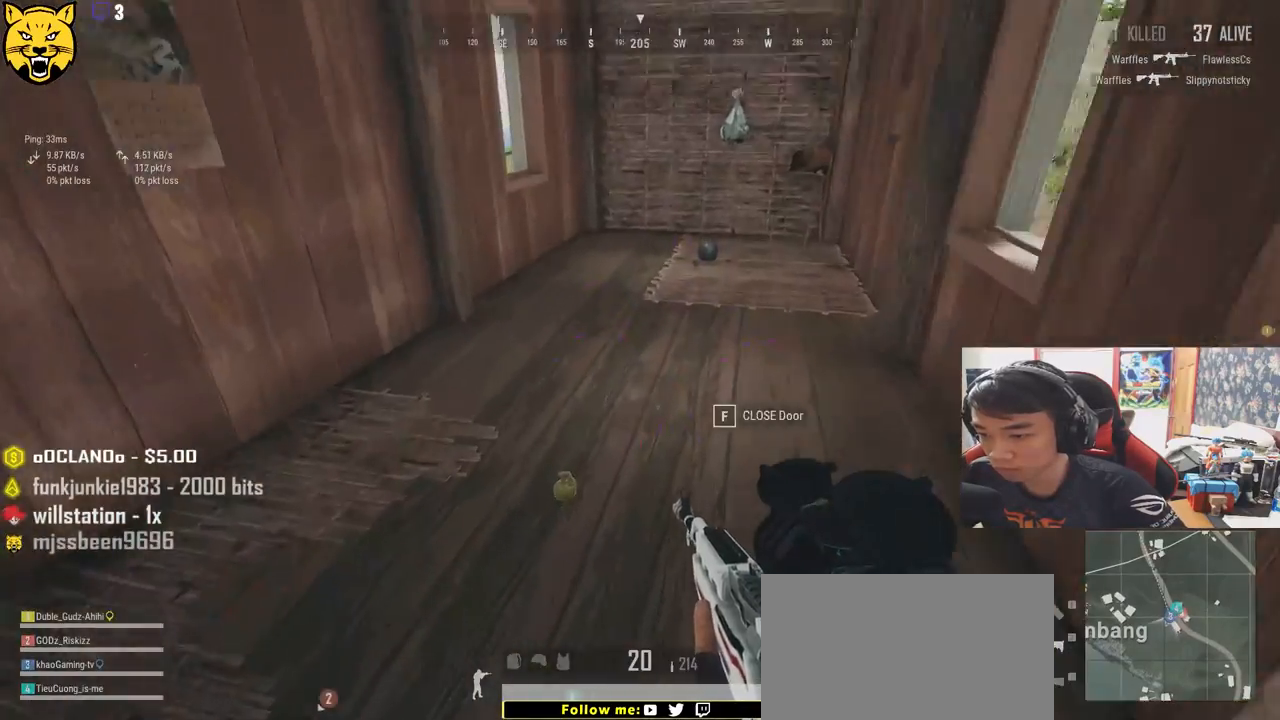
Gameplay with keyboard and mouse; each line is a JSON object with the keys and mouse buttons held at the frame after it. "events" lists presses ("down") and releases ("up") of "a", "c", "ctrl", "d", "e", "f", "q", "r", "s", "shift", "space", "tab", "v", "w", "x", "z", "mouse_left", "mouse_wheel", "mouse_right" and "mouse_mb4" between this image and that frame as [ms after this image, input, new state], when the widget could be followed in between. "mouse_left", "mouse_wheel", "mouse_right", "mouse_mb4" = the "left", "wheel", "right", "mb4" buttons of the "mouse" list. No other keys are recorded. "wheel" means that the mouse wheel is clicked or scrolled. Mouse movement is not recorded.
{"keys": ["w"], "mouse": [], "events": [[150, "f", "down"], [250, "f", "up"], [300, "f", "down"], [400, "f", "up"]]}
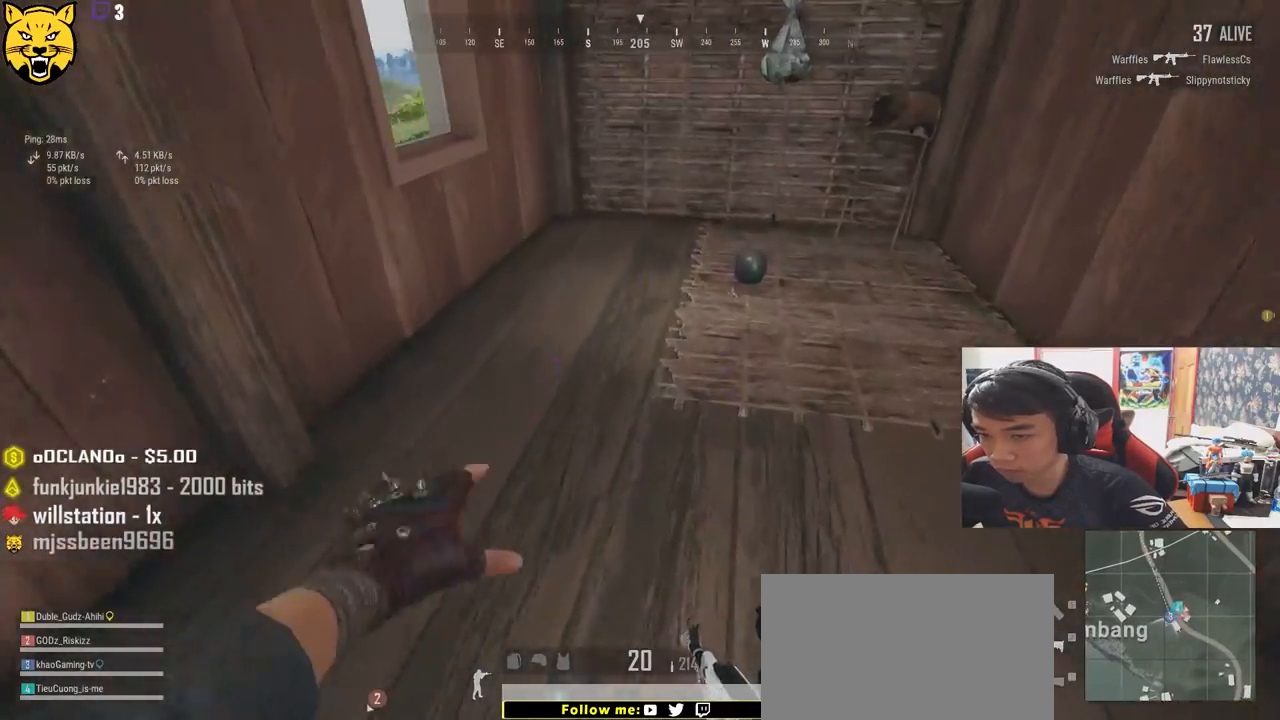
{"keys": ["w"], "mouse": [], "events": [[133, "d", "down"], [316, "tab", "down"], [350, "d", "up"], [416, "tab", "up"]]}
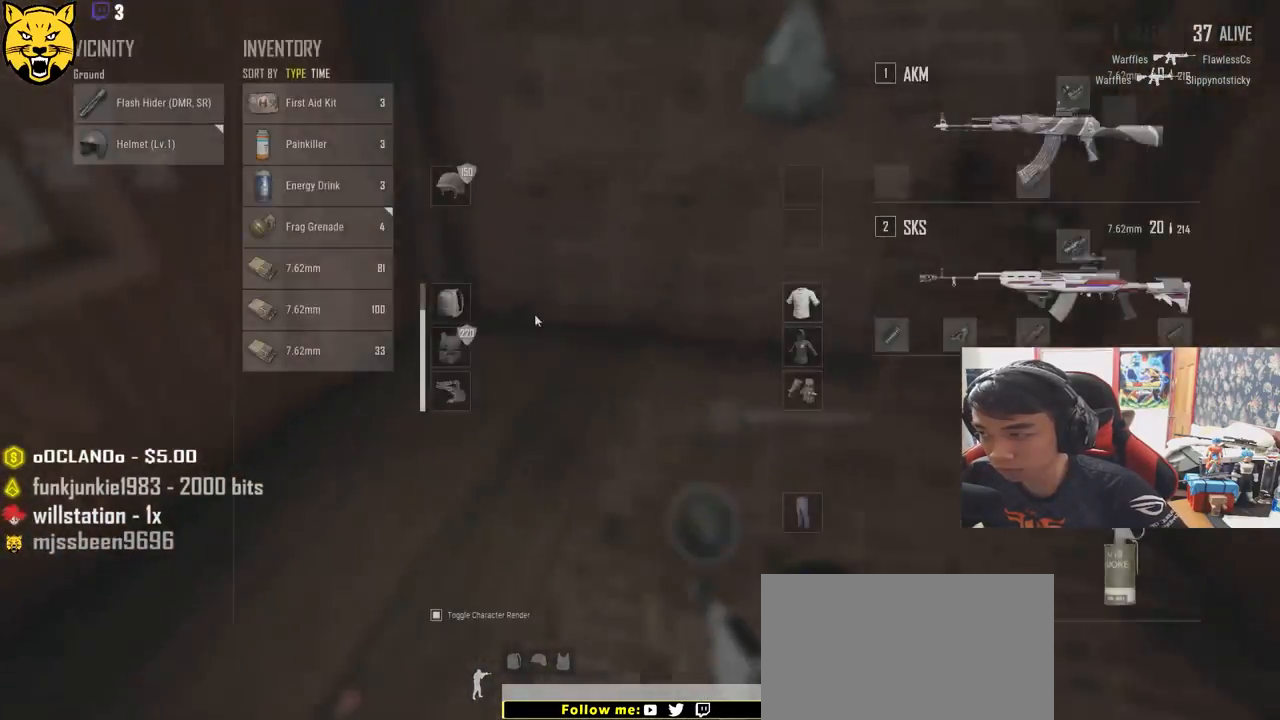
{"keys": ["w"], "mouse": [], "events": [[50, "tab", "down"], [150, "tab", "up"], [400, "c", "down"], [483, "c", "up"]]}
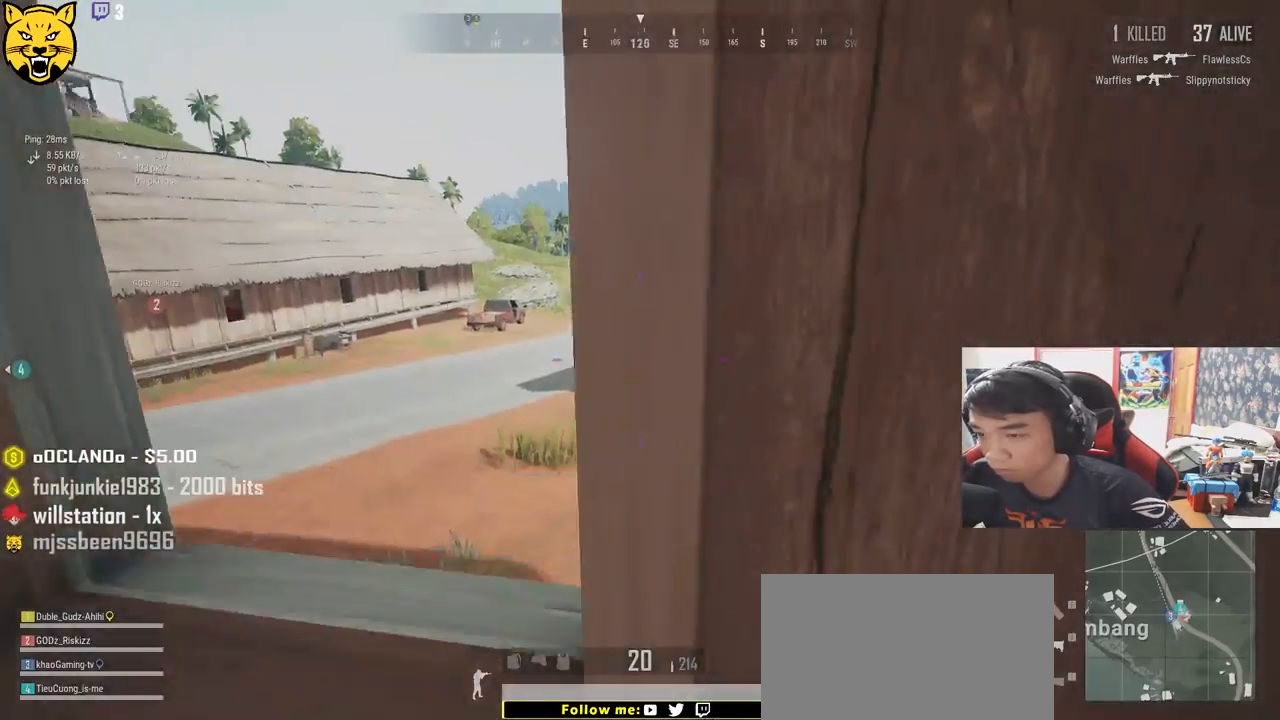
{"keys": ["c", "w"], "mouse": [], "events": [[83, "c", "down"], [150, "c", "up"], [166, "a", "down"], [283, "c", "down"], [366, "c", "up"], [416, "c", "down"], [500, "a", "up"]]}
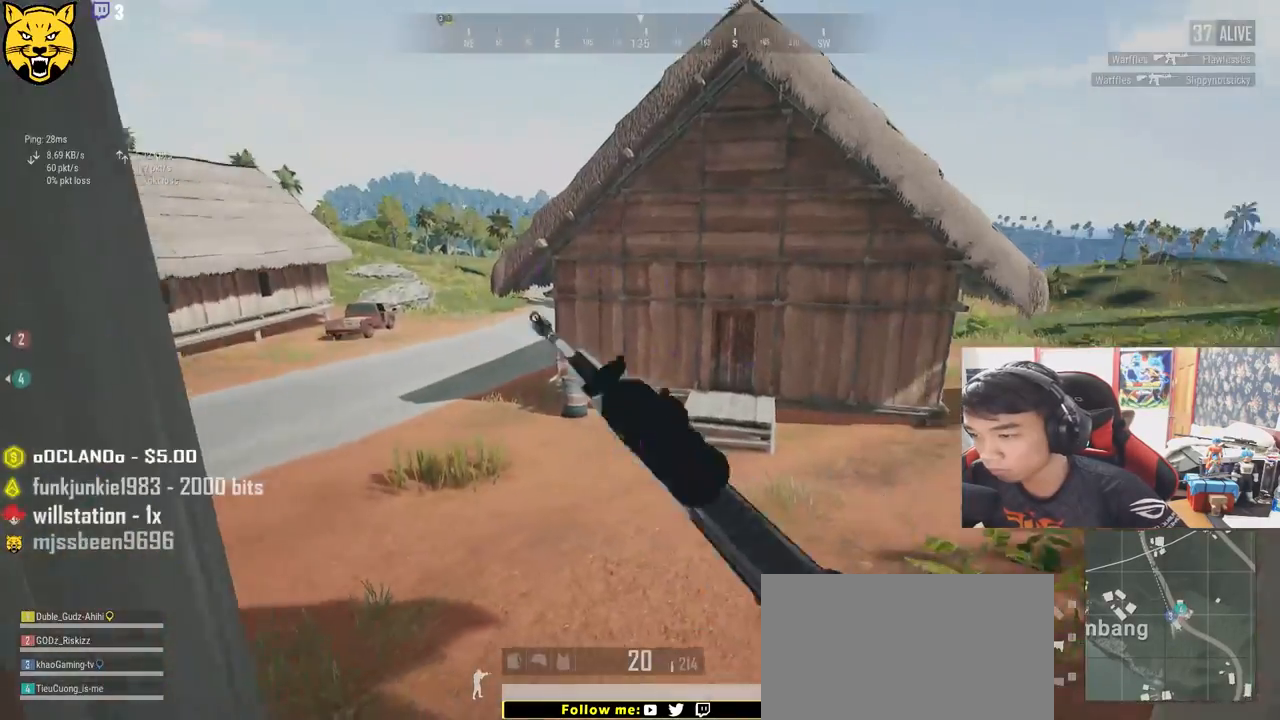
{"keys": ["w"], "mouse": [], "events": [[16, "c", "up"], [66, "c", "down"], [183, "c", "up"]]}
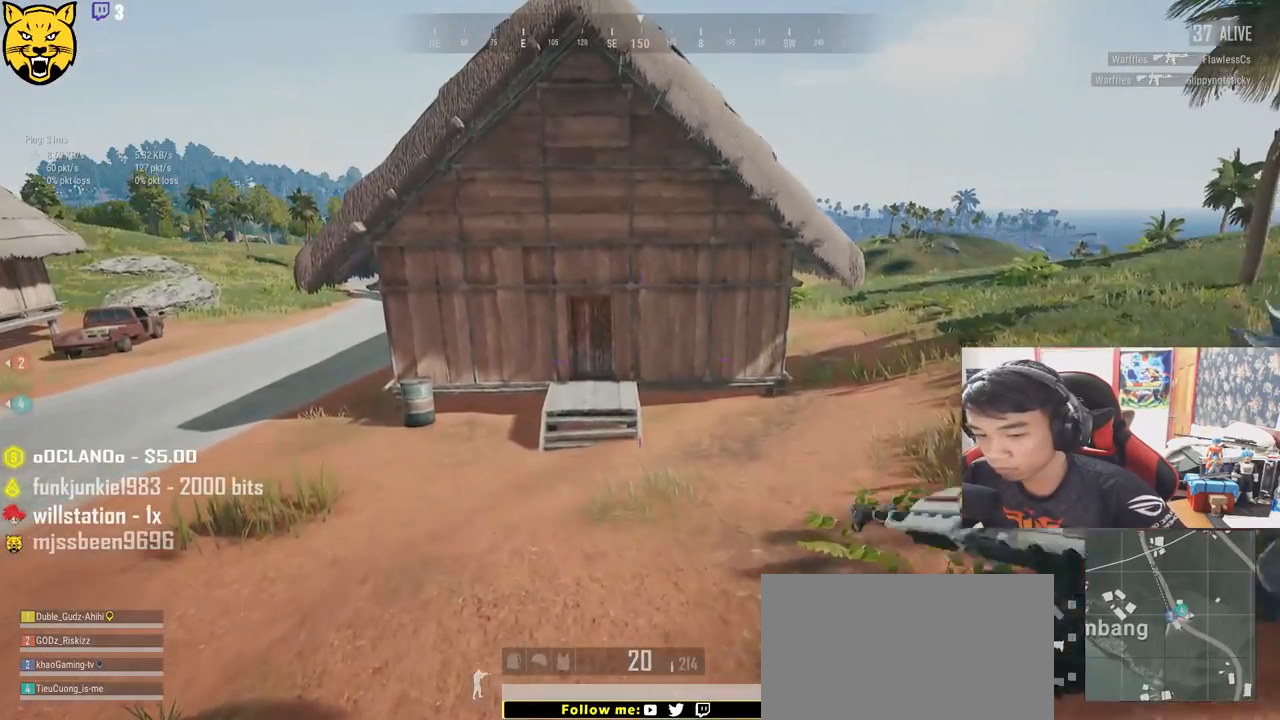
{"keys": ["shift", "w"], "mouse": [], "events": [[466, "shift", "down"]]}
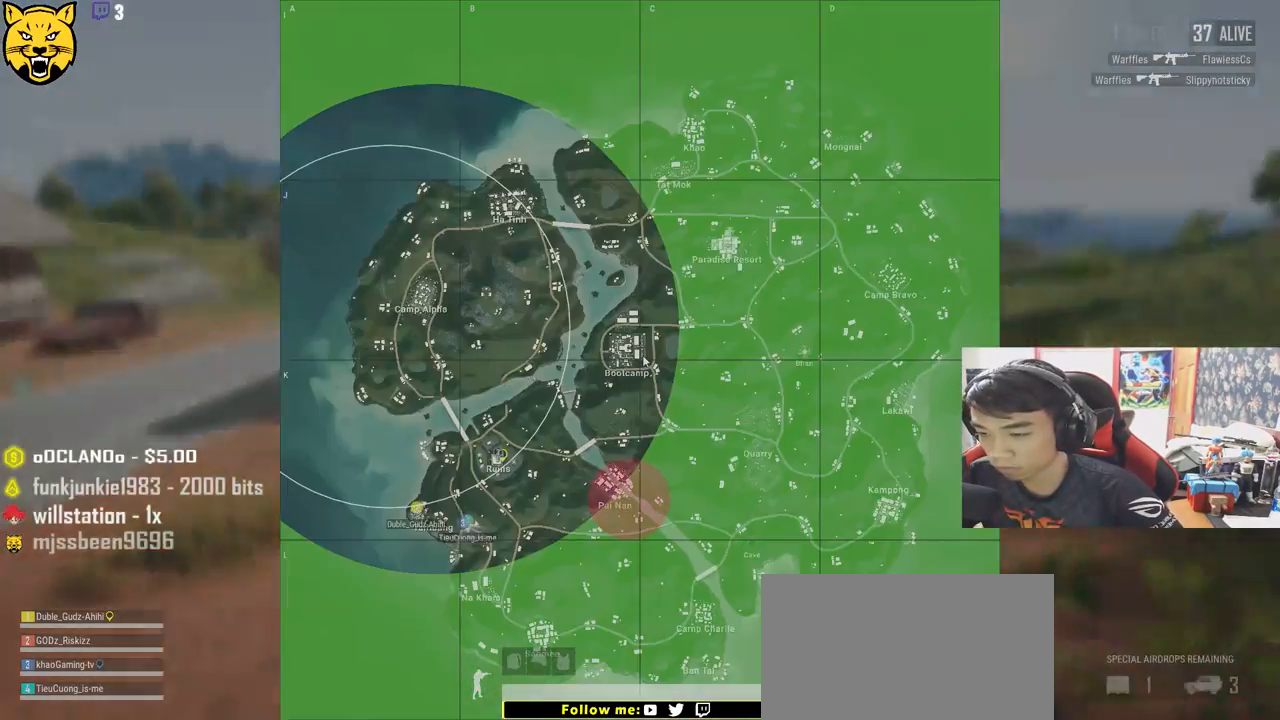
{"keys": ["shift", "w"], "mouse": [], "events": []}
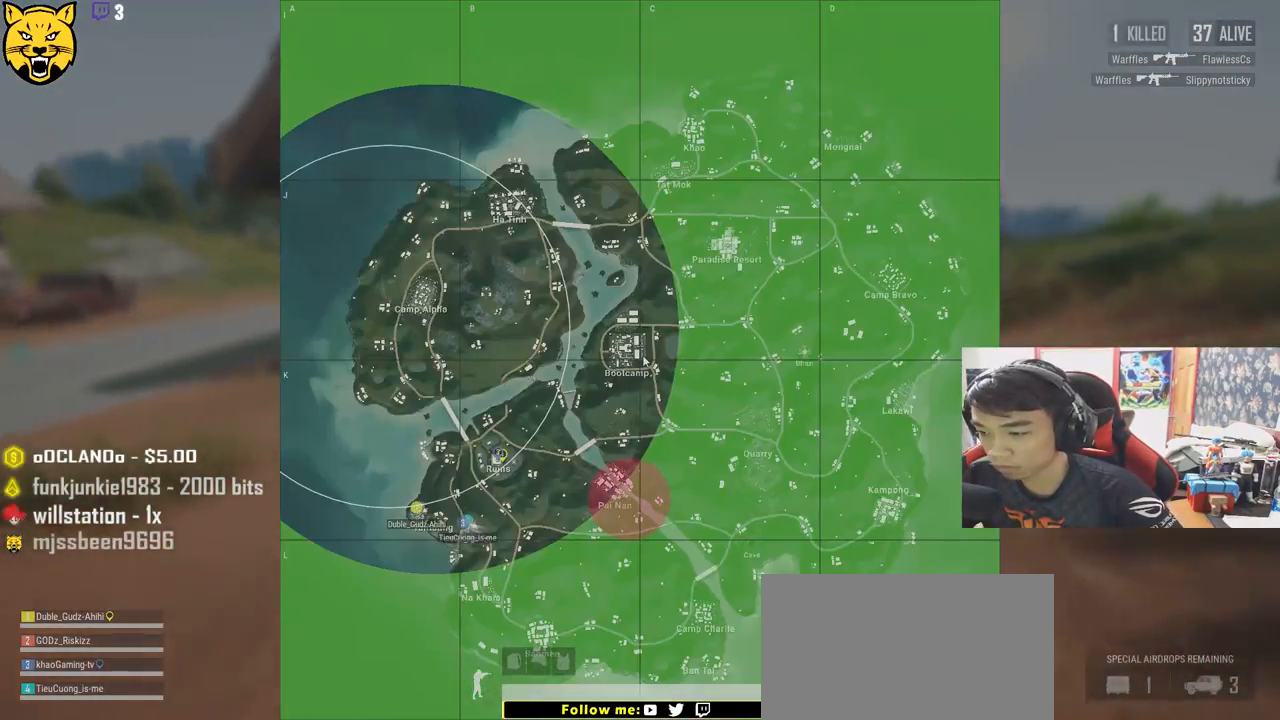
{"keys": ["shift", "w"], "mouse": [], "events": []}
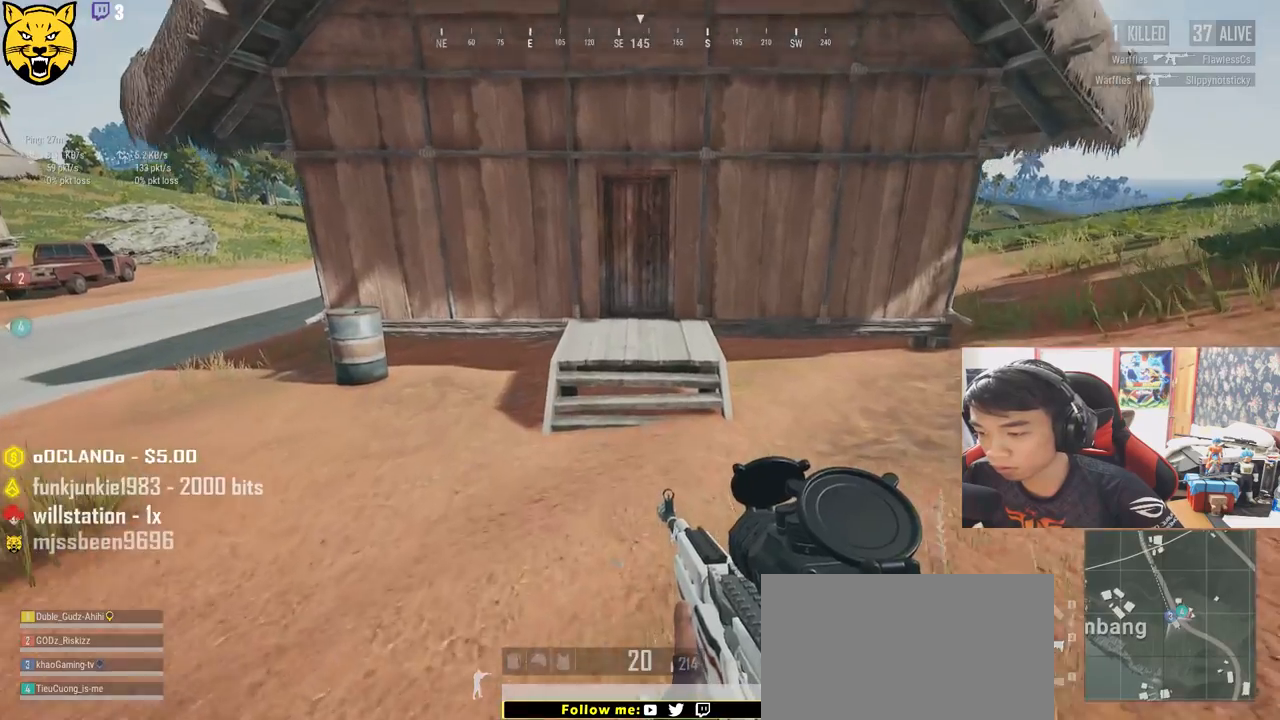
{"keys": ["shift", "w"], "mouse": [], "events": []}
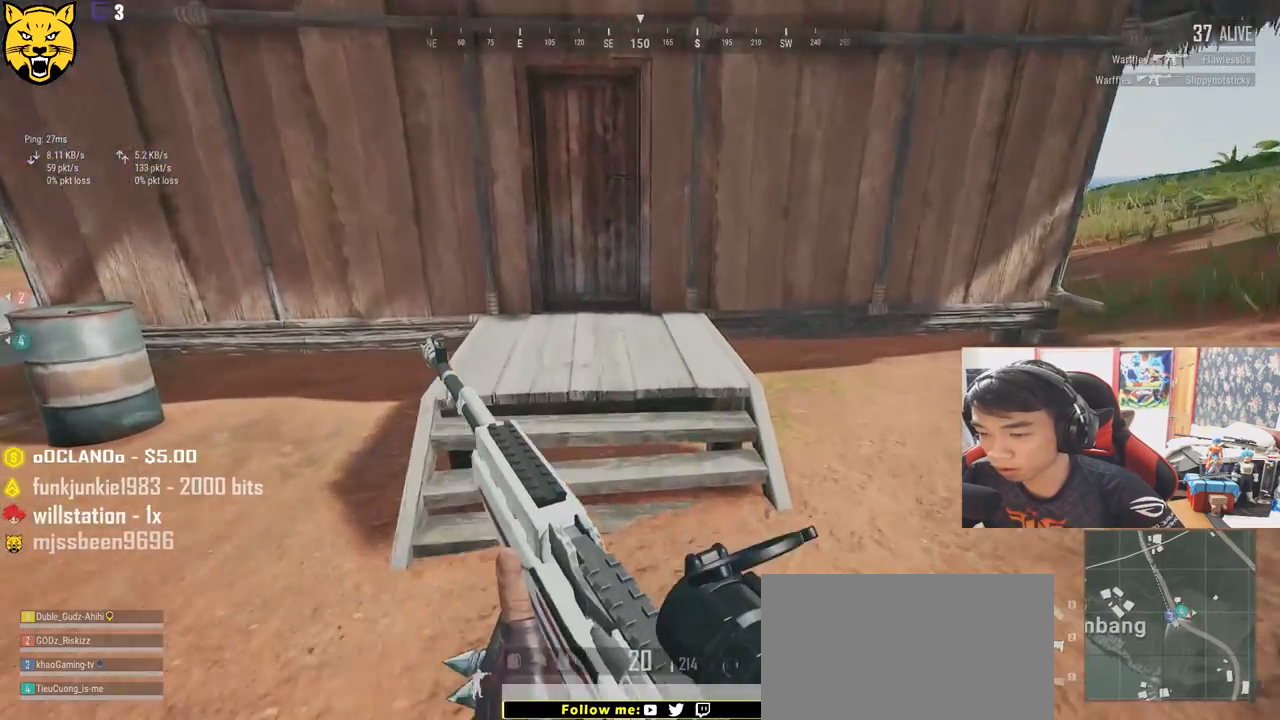
{"keys": ["w"], "mouse": [], "events": [[500, "shift", "up"]]}
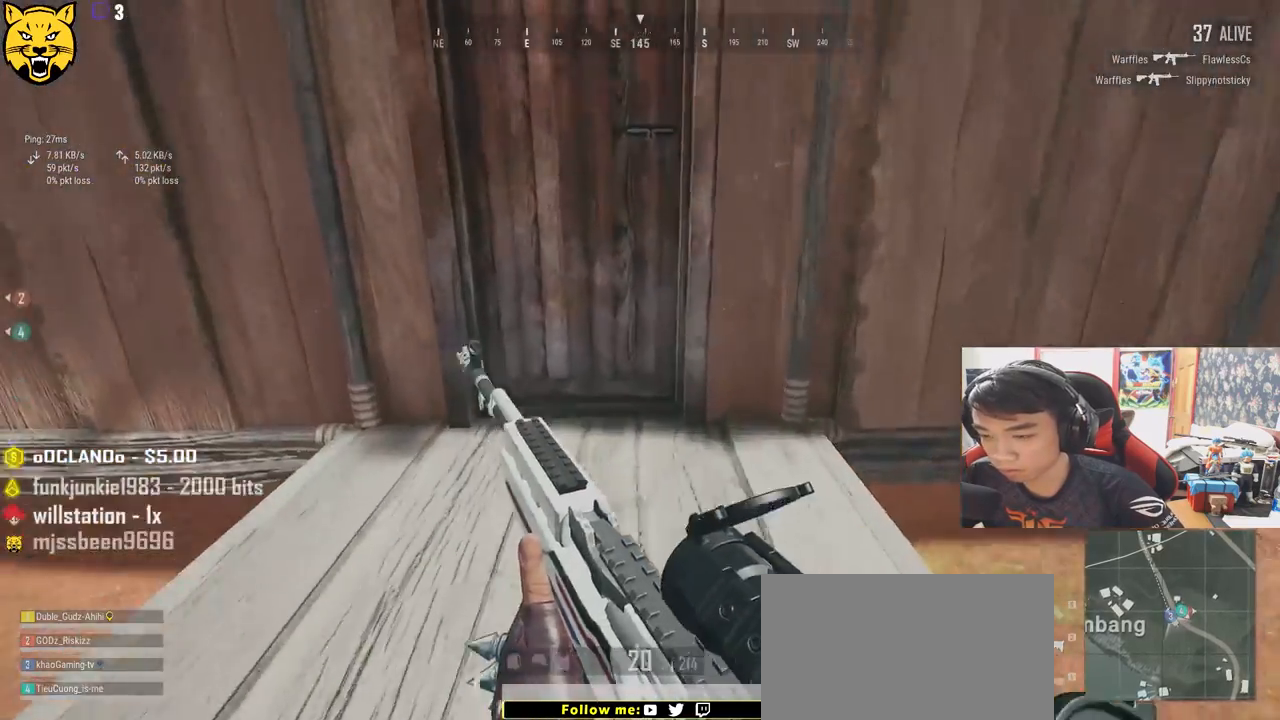
{"keys": ["a", "f"], "mouse": [], "events": [[133, "f", "down"], [166, "w", "up"], [233, "a", "down"], [233, "f", "up"], [283, "f", "down"], [366, "f", "up"], [433, "f", "down"]]}
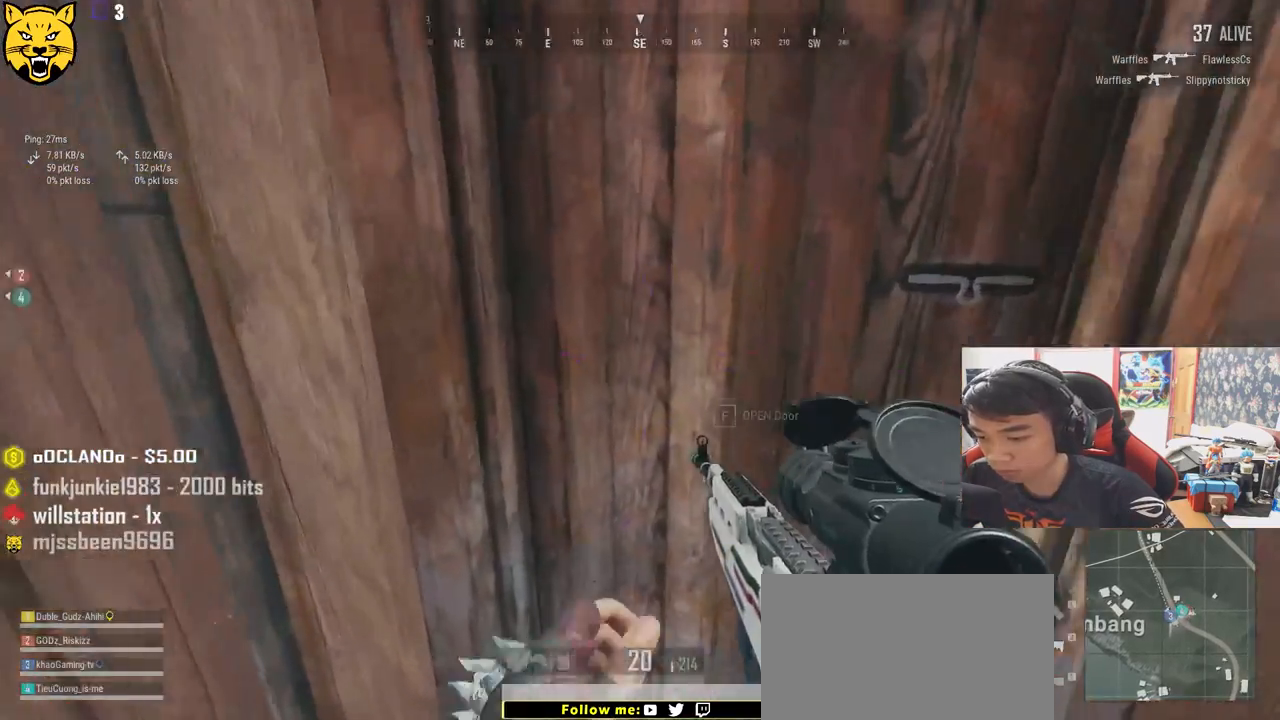
{"keys": ["w"], "mouse": [], "events": [[16, "f", "up"], [66, "a", "up"], [116, "w", "down"], [200, "d", "down"], [350, "d", "up"]]}
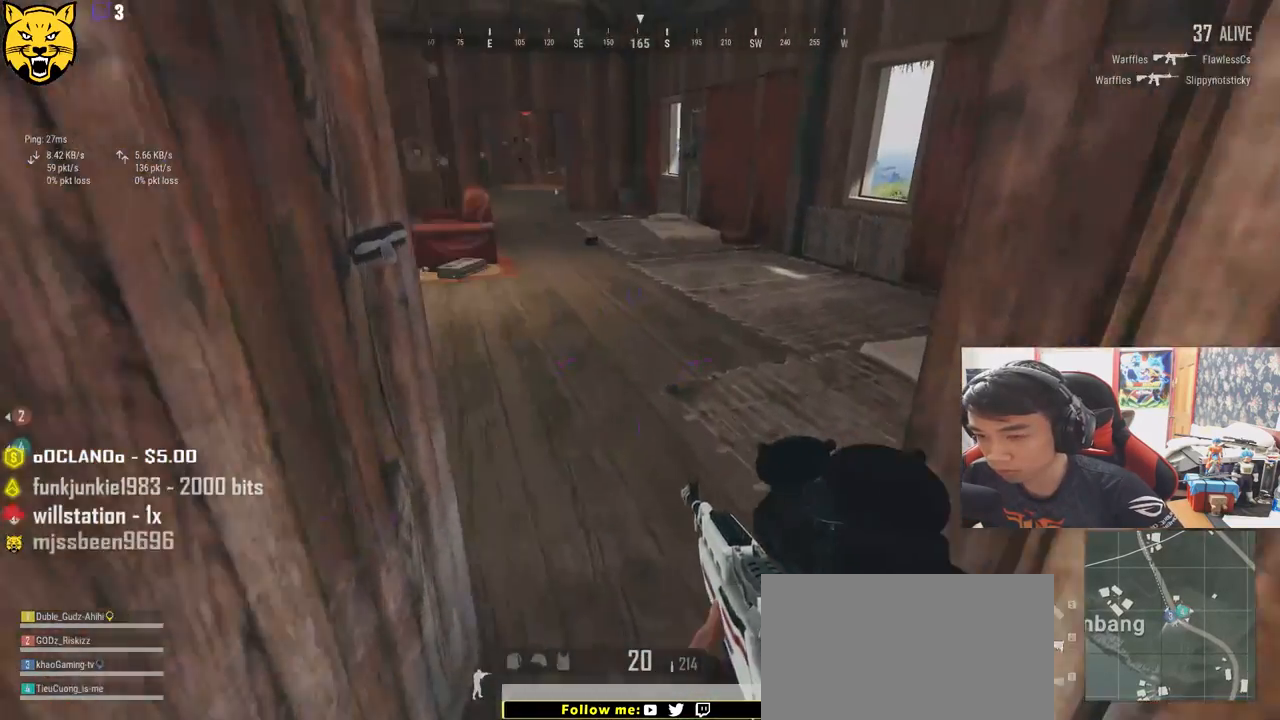
{"keys": ["w"], "mouse": [], "events": [[166, "d", "down"], [233, "w", "up"], [433, "w", "down"], [500, "d", "up"]]}
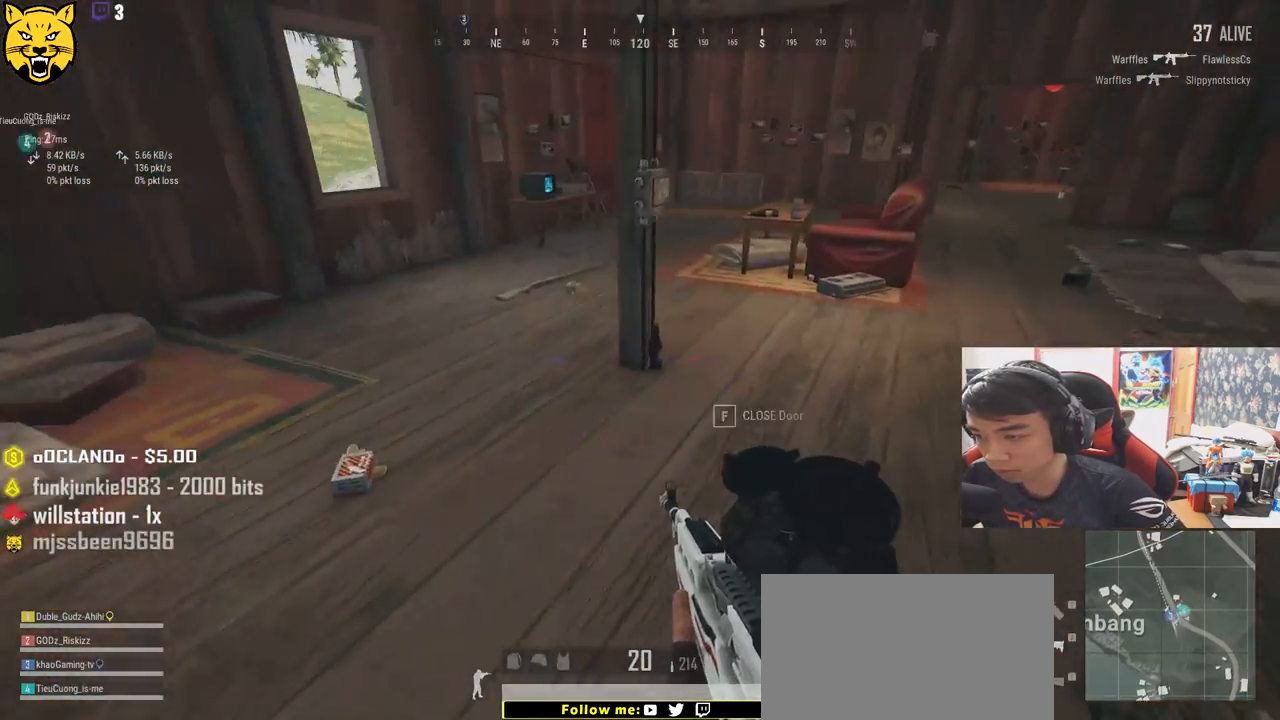
{"keys": ["tab", "w"], "mouse": [], "events": [[33, "a", "down"], [316, "a", "up"], [433, "tab", "down"]]}
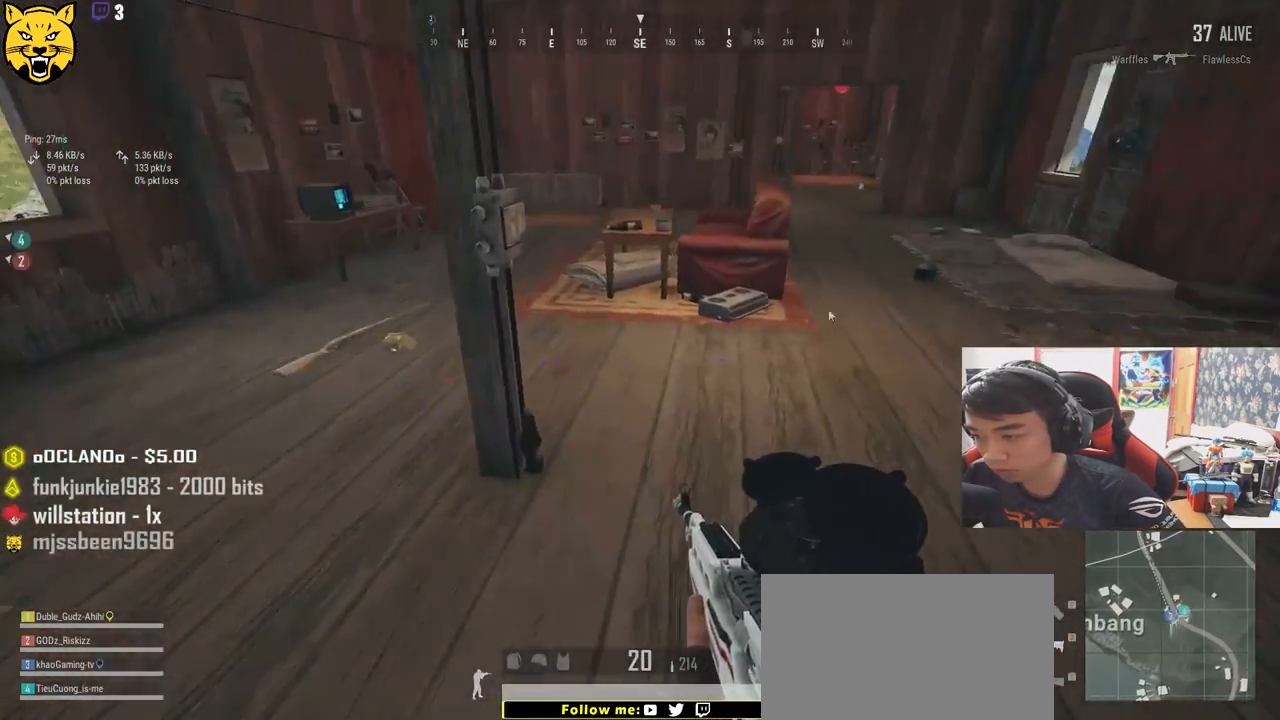
{"keys": ["a"], "mouse": ["left"], "events": [[16, "tab", "up"], [116, "a", "down"], [150, "w", "up"], [433, "mouse_left", "down"]]}
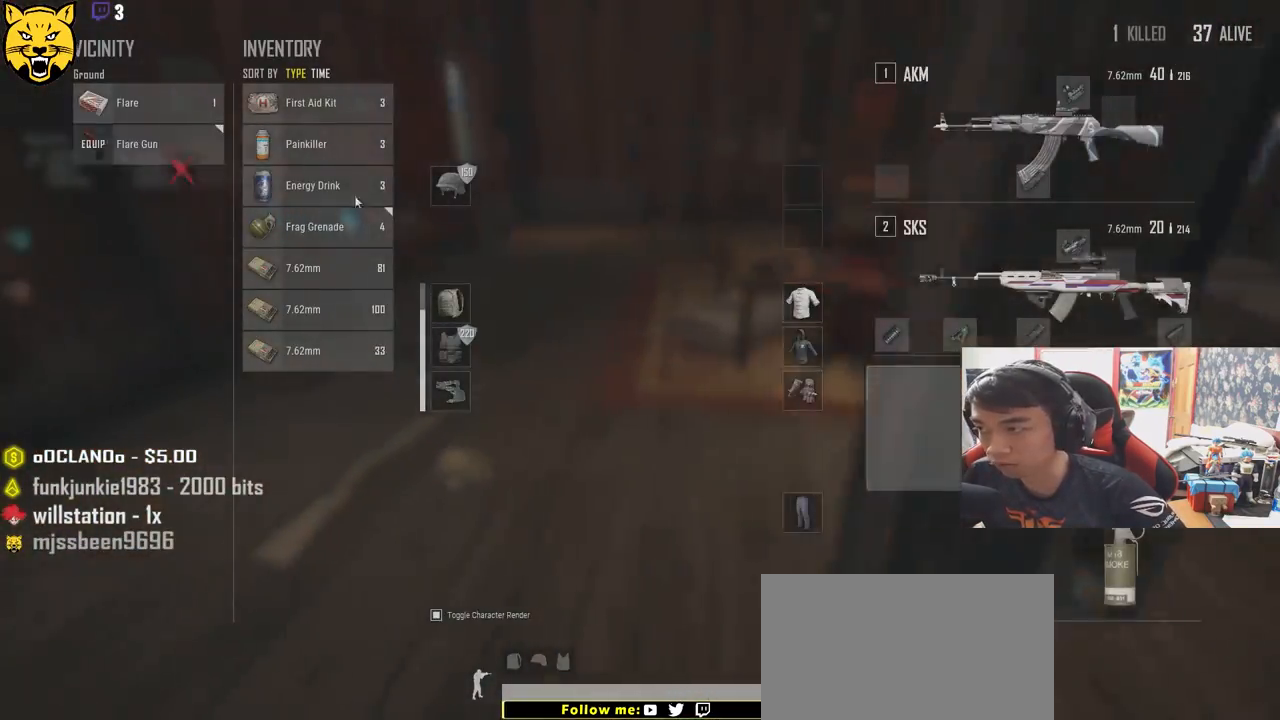
{"keys": ["a"], "mouse": [], "events": [[16, "a", "up"], [50, "d", "down"], [83, "mouse_left", "up"], [166, "a", "down"], [166, "d", "up"]]}
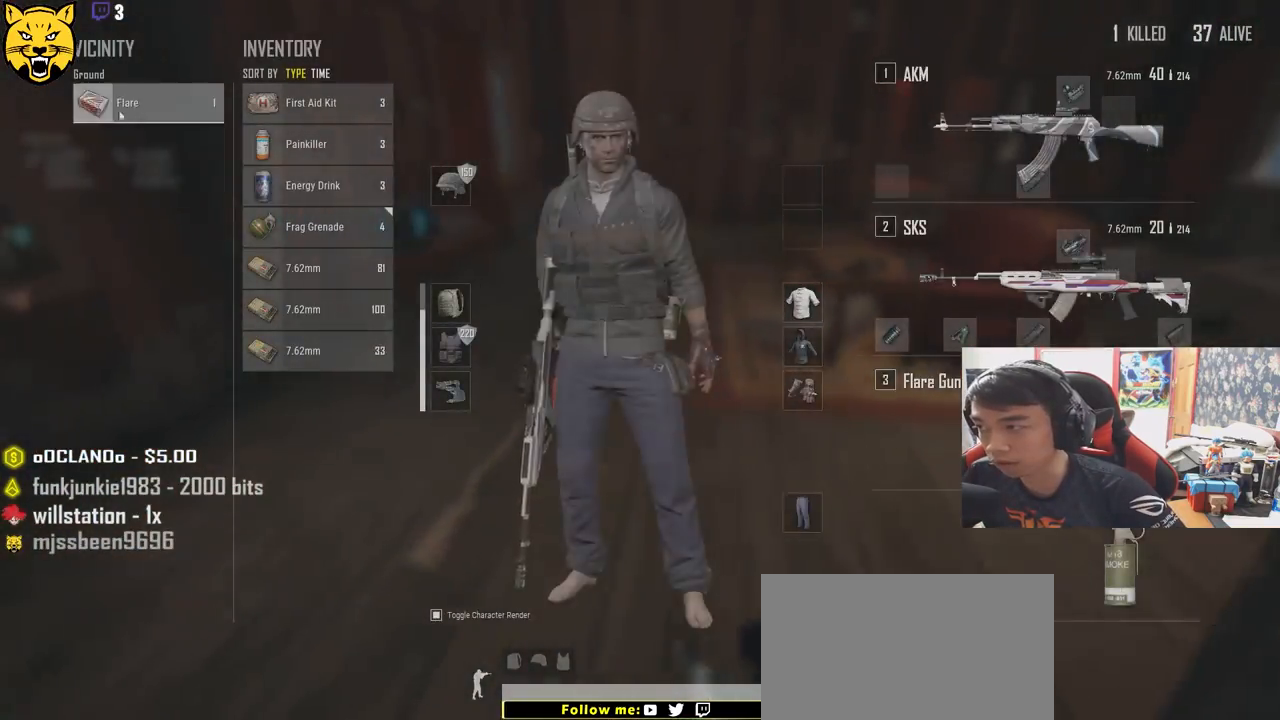
{"keys": ["w"], "mouse": [], "events": [[33, "mouse_left", "down"], [83, "a", "up"], [133, "mouse_left", "up"], [150, "w", "down"], [200, "tab", "down"], [300, "tab", "up"]]}
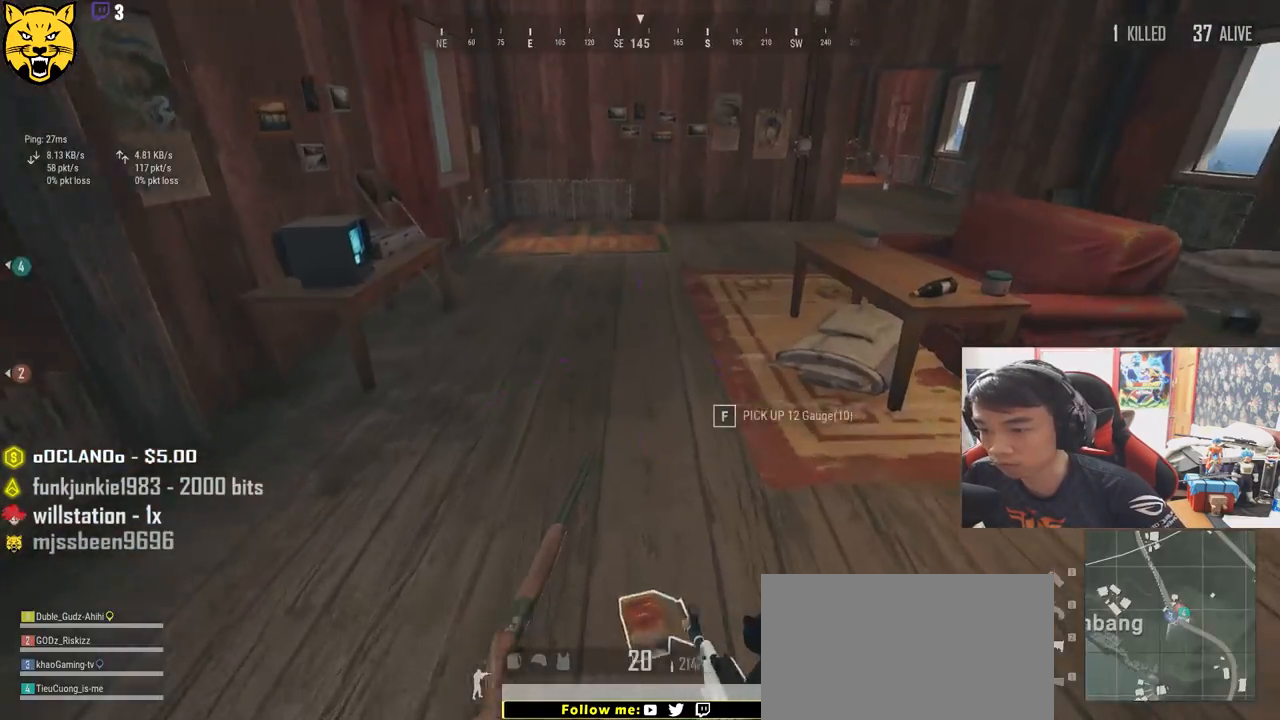
{"keys": ["shift", "w"], "mouse": [], "events": [[266, "shift", "down"]]}
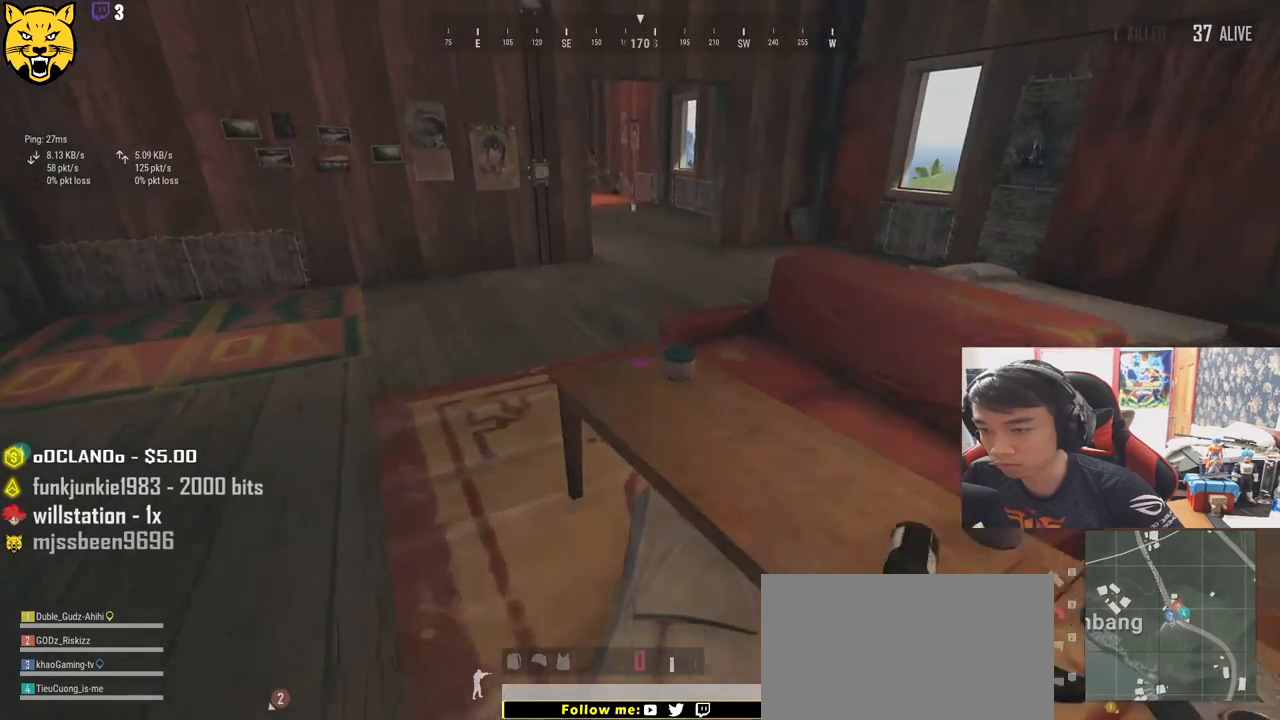
{"keys": ["a", "r", "w"], "mouse": [], "events": [[50, "shift", "up"], [133, "r", "down"], [233, "r", "up"], [266, "a", "down"], [300, "r", "down"], [350, "r", "up"], [450, "r", "down"]]}
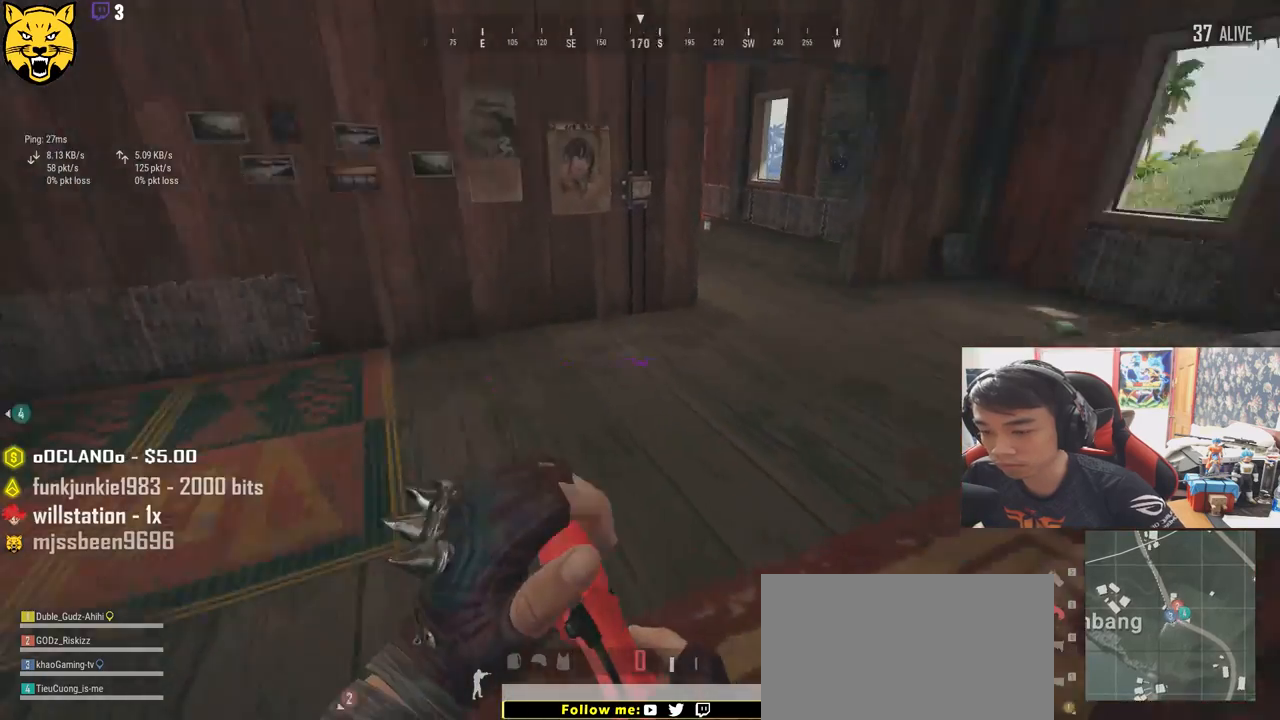
{"keys": ["w"], "mouse": [], "events": [[33, "r", "up"], [400, "a", "up"]]}
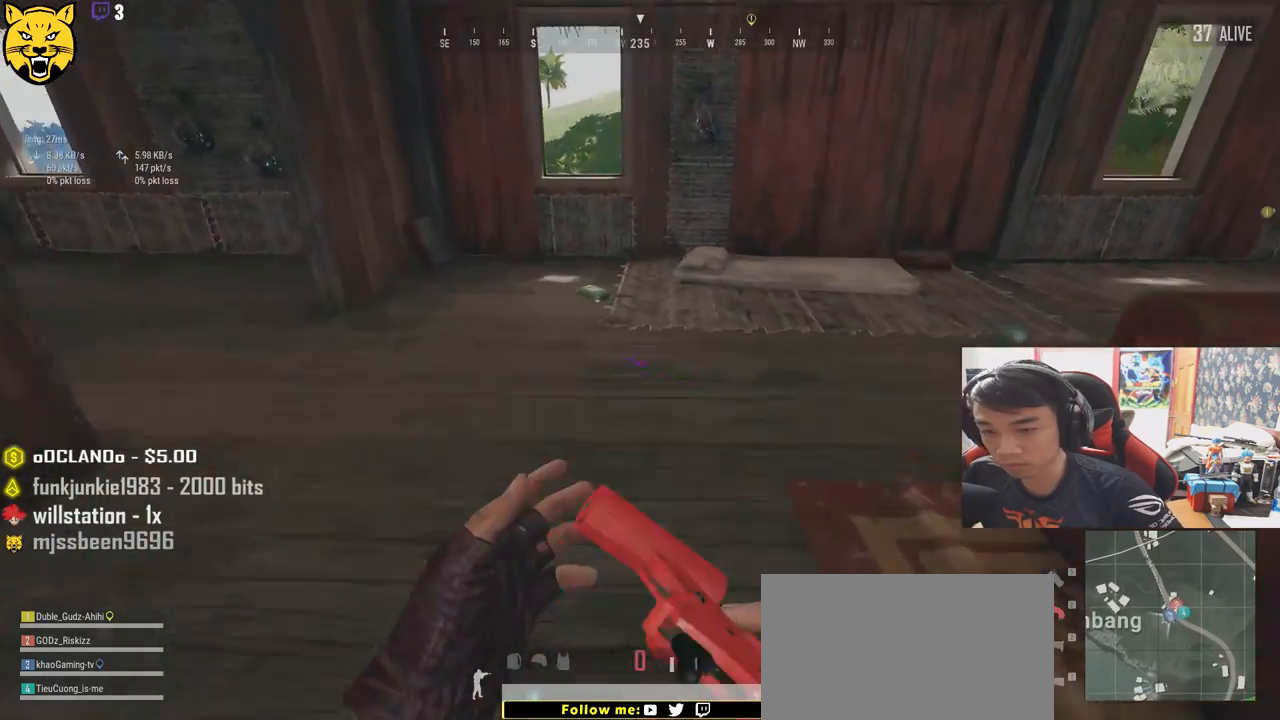
{"keys": ["w"], "mouse": [], "events": [[66, "d", "down"], [316, "d", "up"], [333, "a", "down"], [483, "a", "up"]]}
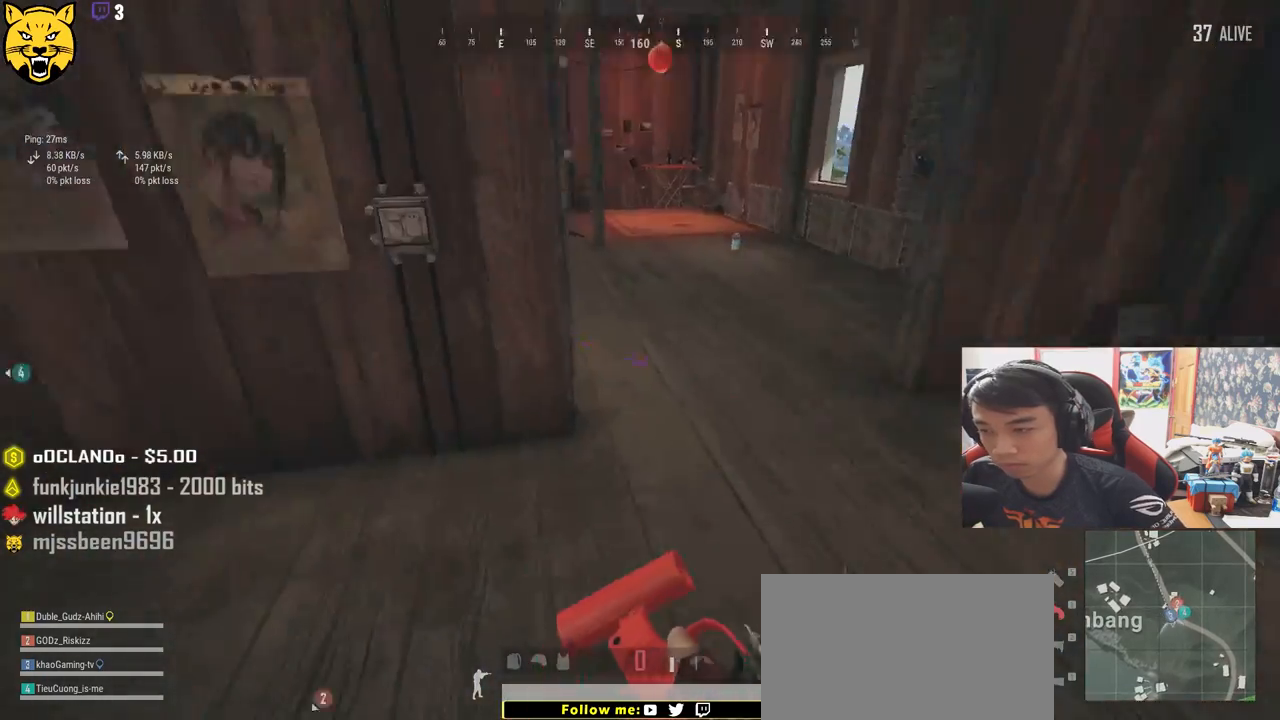
{"keys": ["d"], "mouse": [], "events": [[183, "shift", "down"], [233, "d", "down"], [400, "shift", "up"], [483, "w", "up"]]}
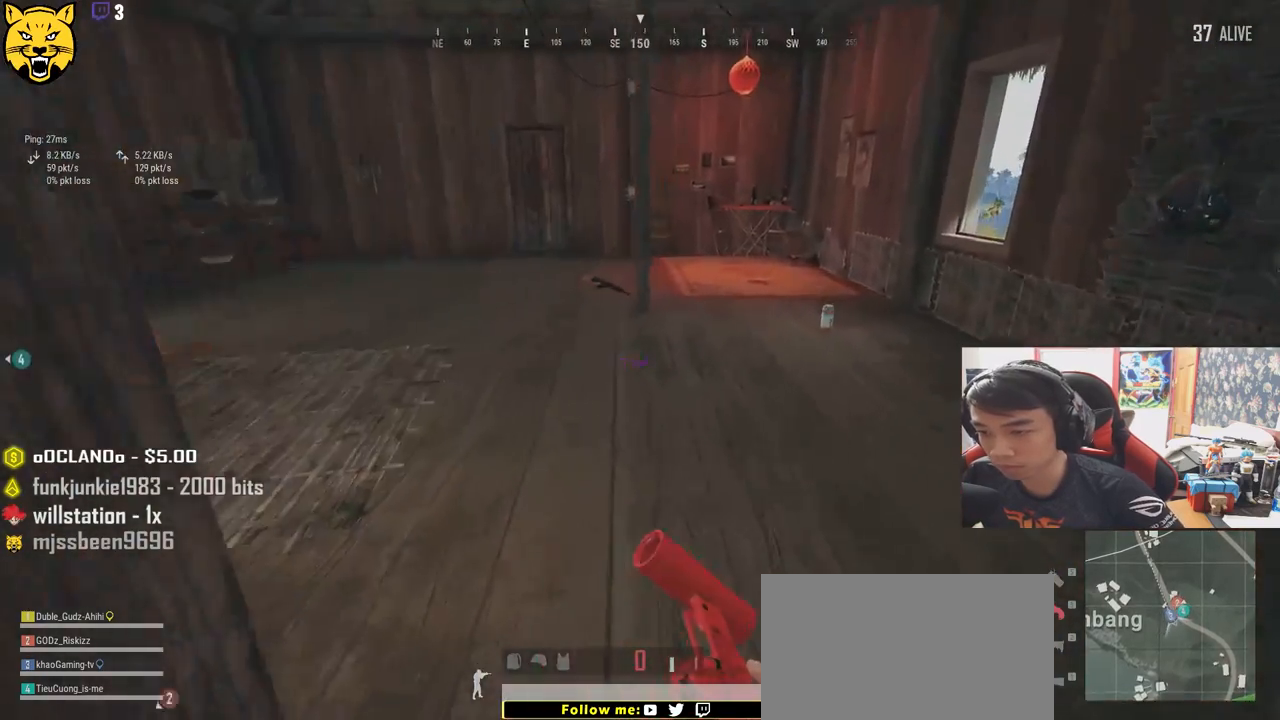
{"keys": ["d"], "mouse": [], "events": []}
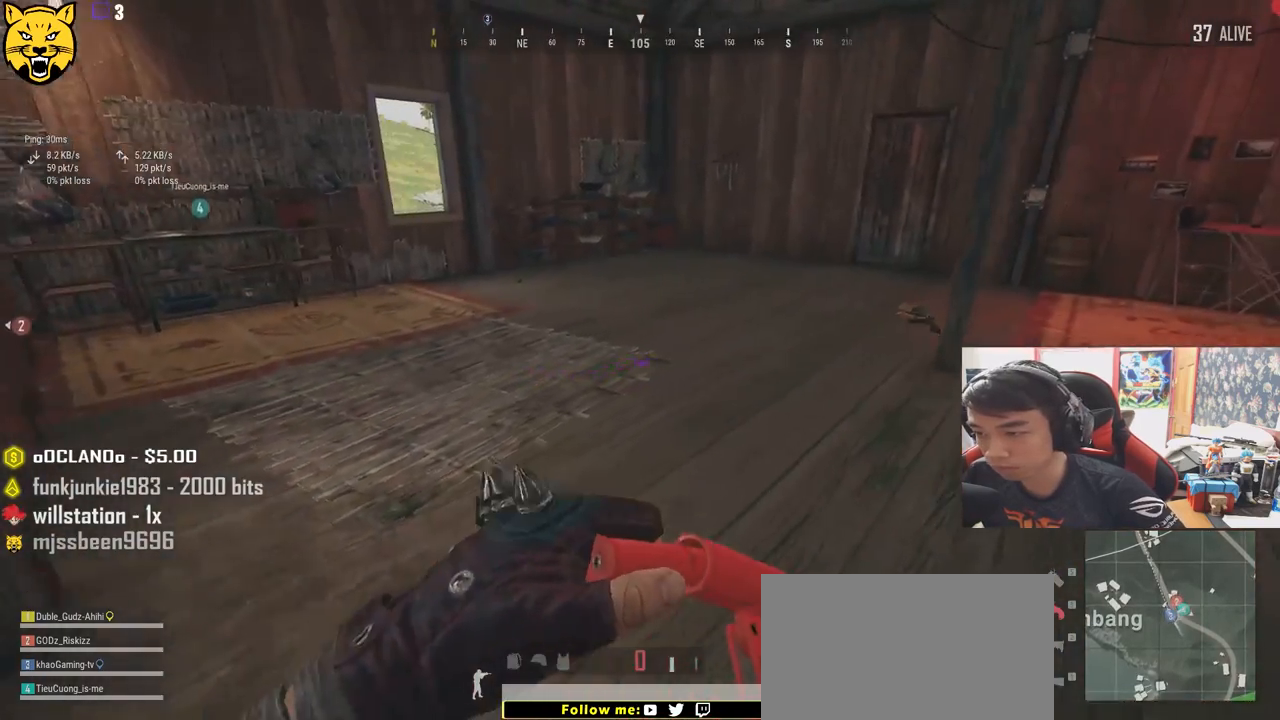
{"keys": ["d", "w"], "mouse": [], "events": [[83, "w", "down"]]}
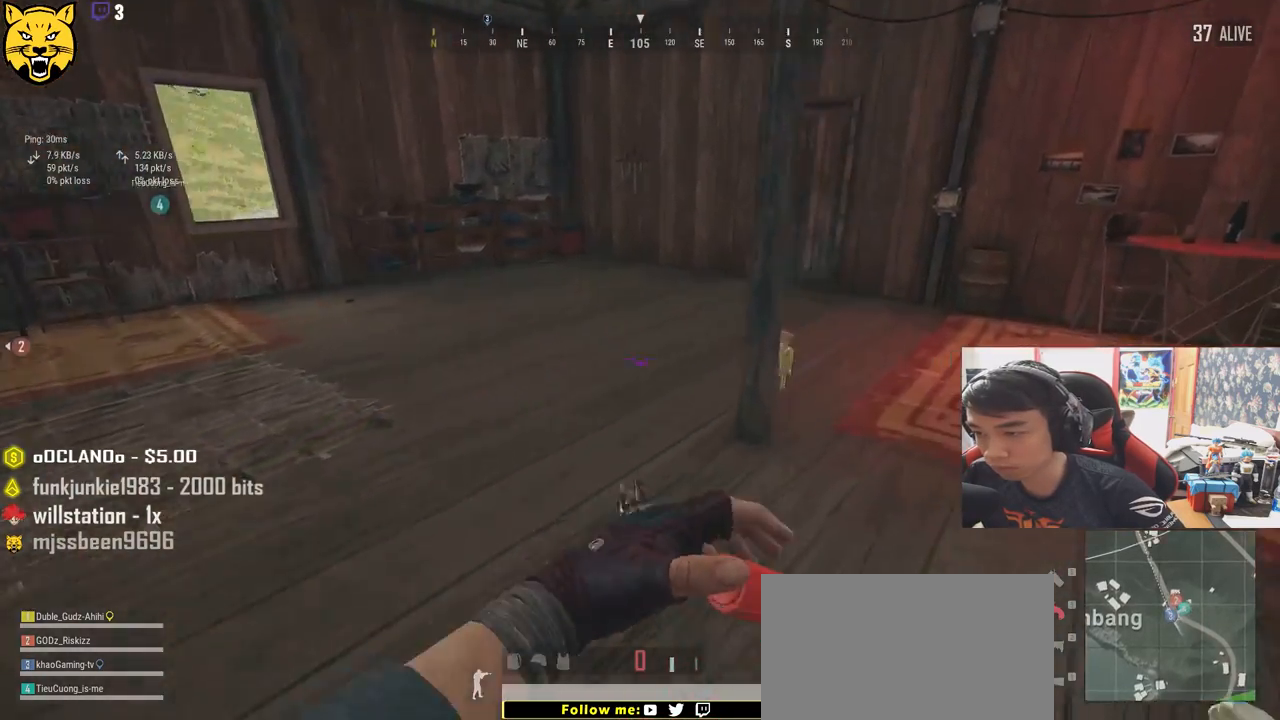
{"keys": ["a"], "mouse": [], "events": [[16, "tab", "down"], [133, "tab", "up"], [166, "w", "up"], [300, "a", "down"], [350, "d", "up"]]}
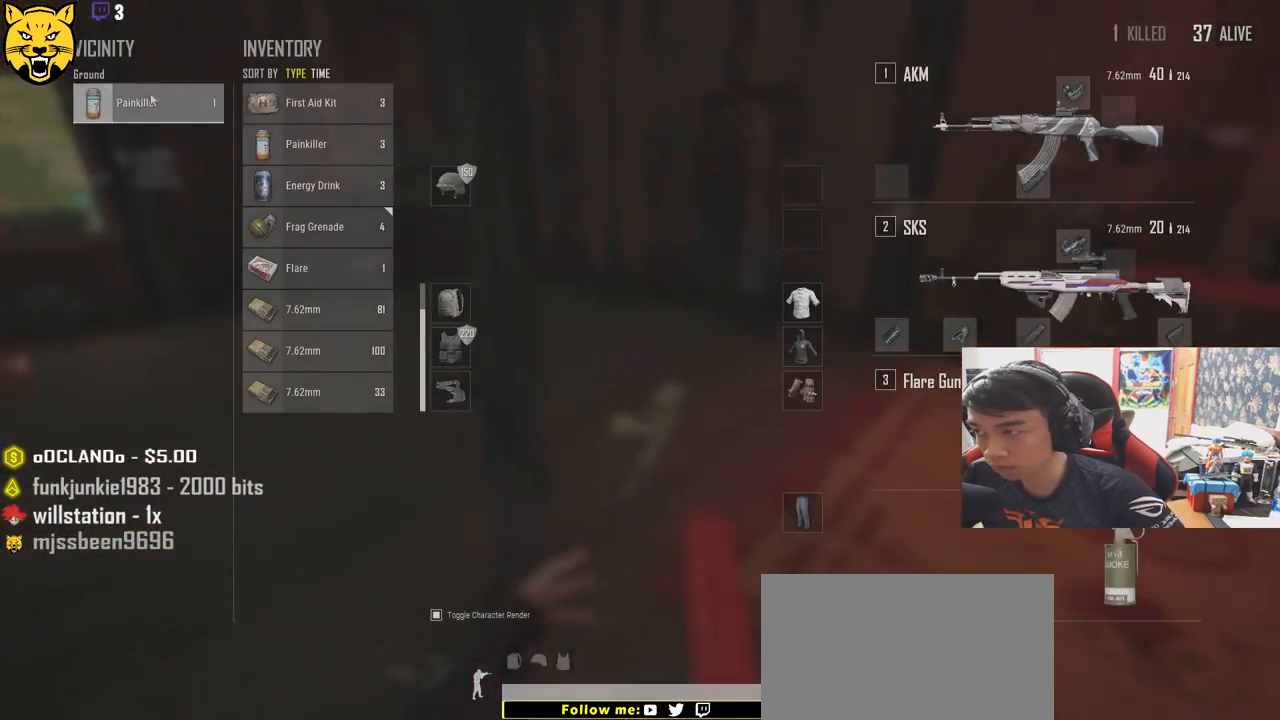
{"keys": ["w"], "mouse": [], "events": [[83, "mouse_left", "down"], [183, "mouse_left", "up"], [200, "a", "up"], [250, "w", "down"], [300, "tab", "down"], [383, "tab", "up"]]}
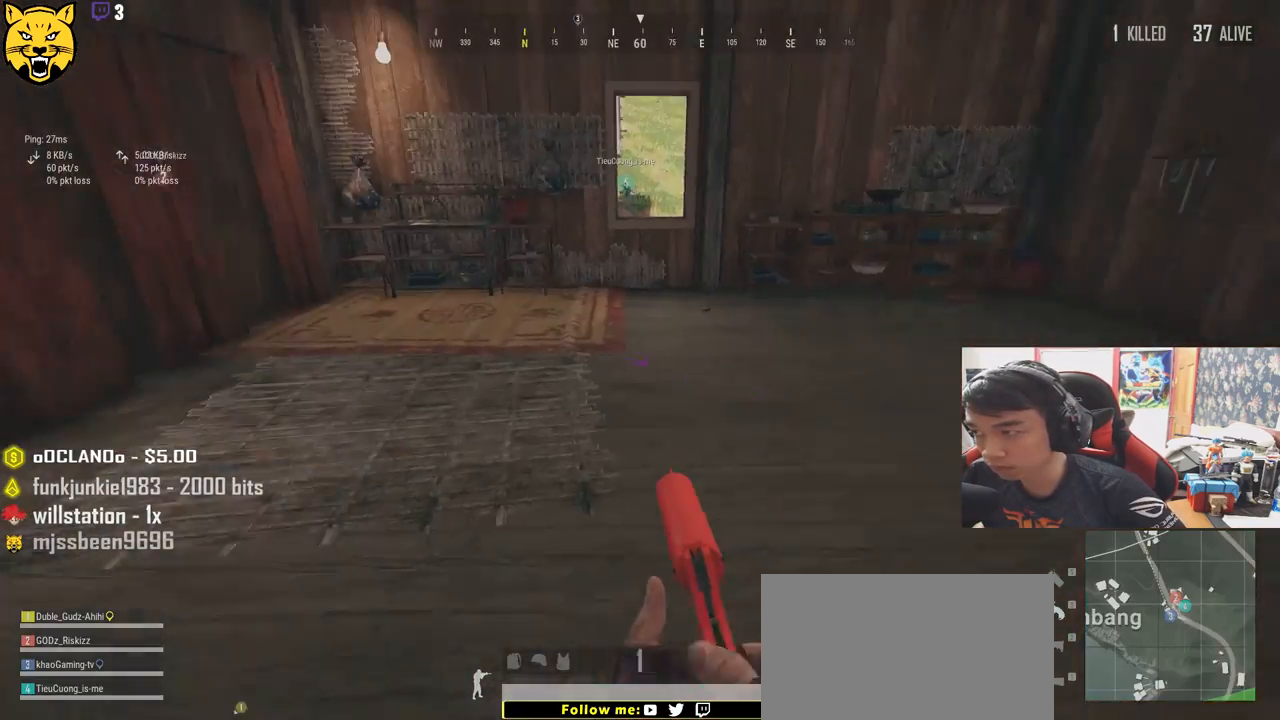
{"keys": ["shift", "w"], "mouse": [], "events": [[16, "a", "down"], [200, "a", "up"], [350, "shift", "down"]]}
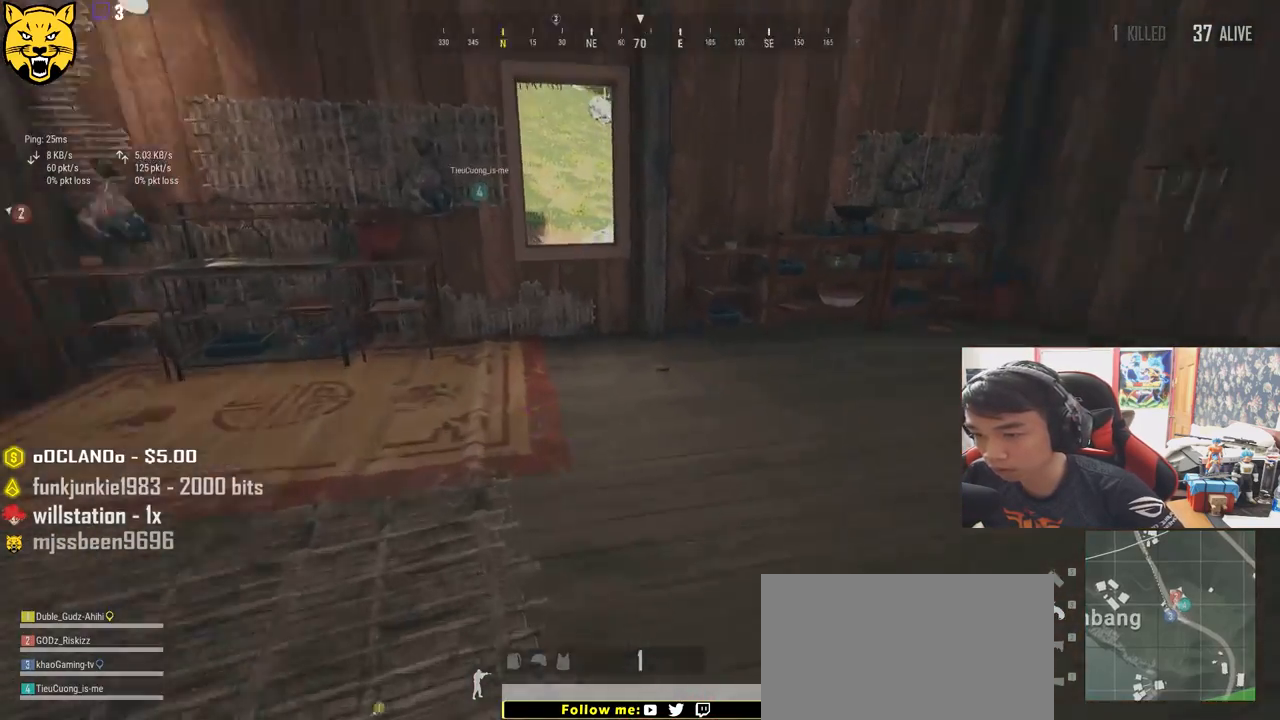
{"keys": ["w"], "mouse": [], "events": [[250, "shift", "up"], [383, "tab", "down"], [500, "tab", "up"]]}